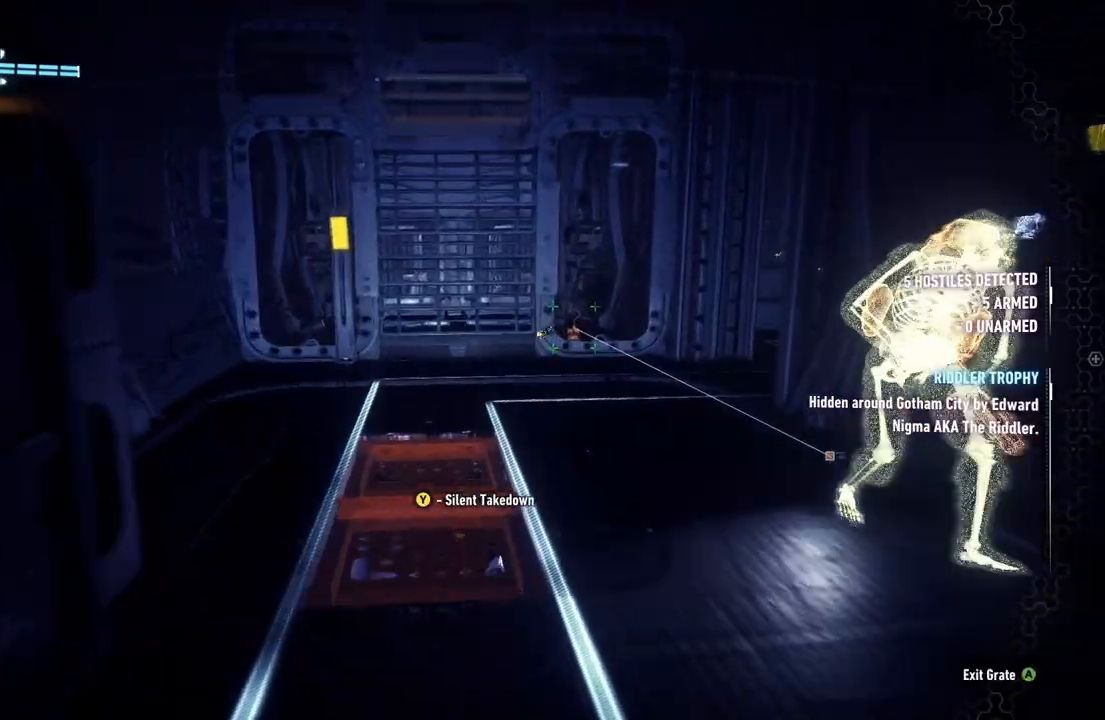
Gameplay with a controller (Xbox layout); each line is a JSON object with the inputs held at the frame after it. "button_events" lists button changes between this image and that frame as [ms after this image, input, new state], when the widget could be followed in between (sticks are given only as held states).
{"buttons": ["R2"], "left_stick": "down", "right_stick": "right", "button_events": [[67, "Y", "down"], [167, "Y", "up"]]}
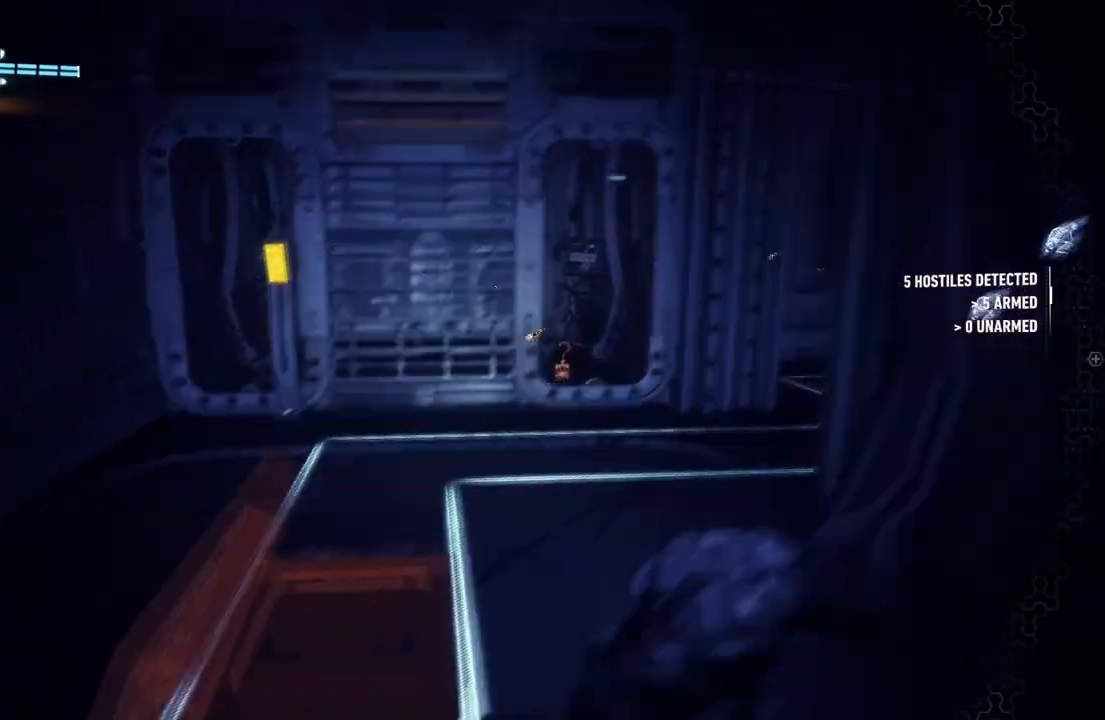
{"buttons": ["R2"], "left_stick": "center", "right_stick": "right", "button_events": []}
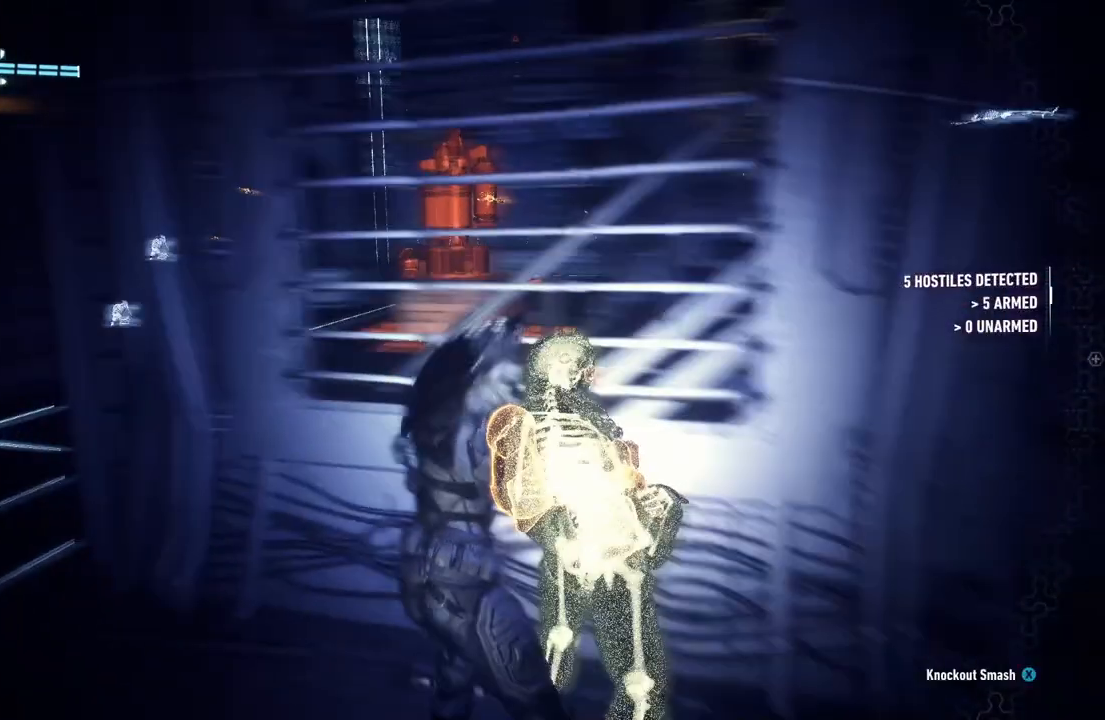
{"buttons": ["R2"], "left_stick": "down", "right_stick": "center", "button_events": []}
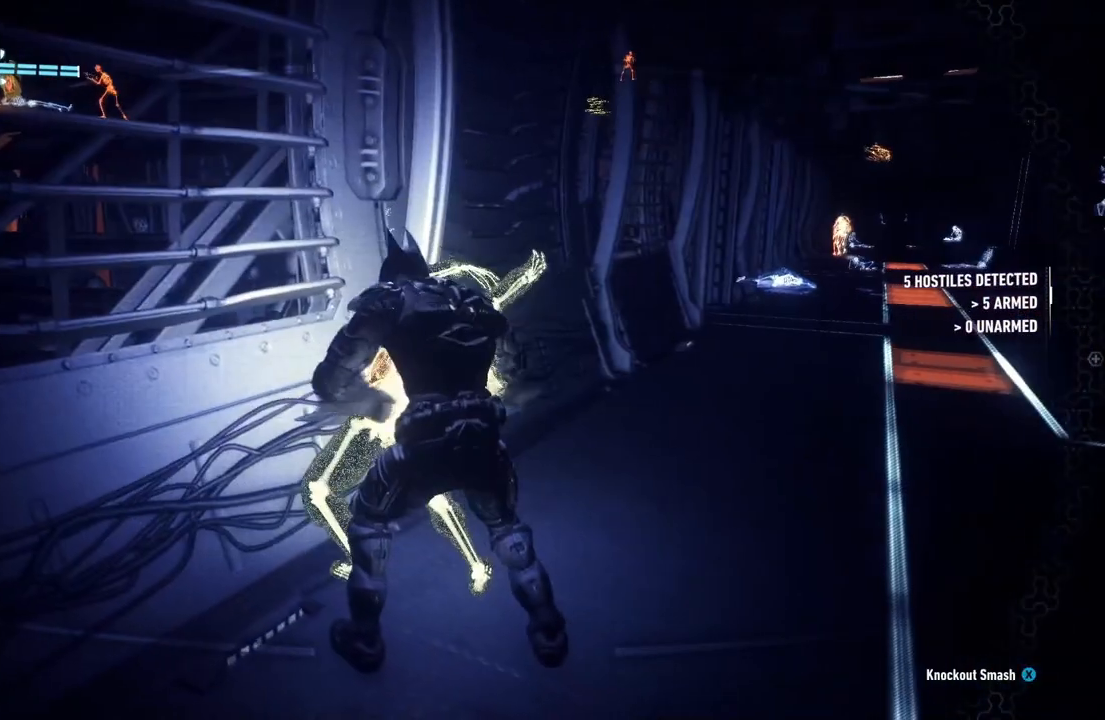
{"buttons": ["R2"], "left_stick": "down", "right_stick": "center", "button_events": []}